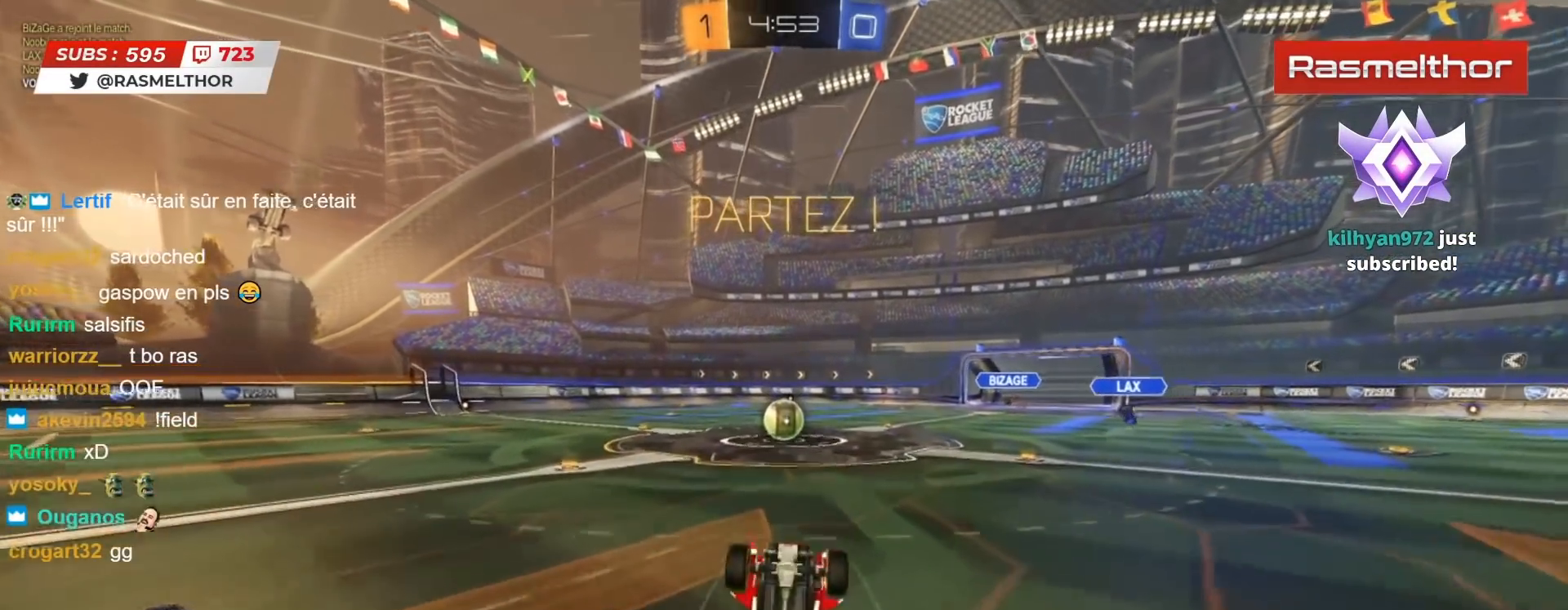
Gameplay with a controller (PlayStation layout); each line is a JSON object with the inputs held at the frame after it. "events" lists button and stick changes between this image and that frame as [ms after this image, input, new state], when the widget could be followed in between.
{"buttons": ["CIRCLE", "R2"], "left_stick": "center", "right_stick": "center", "events": [[50, "L2", "up"], [133, "left_stick", "up-left"], [183, "R2", "up"], [300, "left_stick", "left"], [417, "left_stick", "center"], [467, "CIRCLE", "down"], [467, "R2", "down"]]}
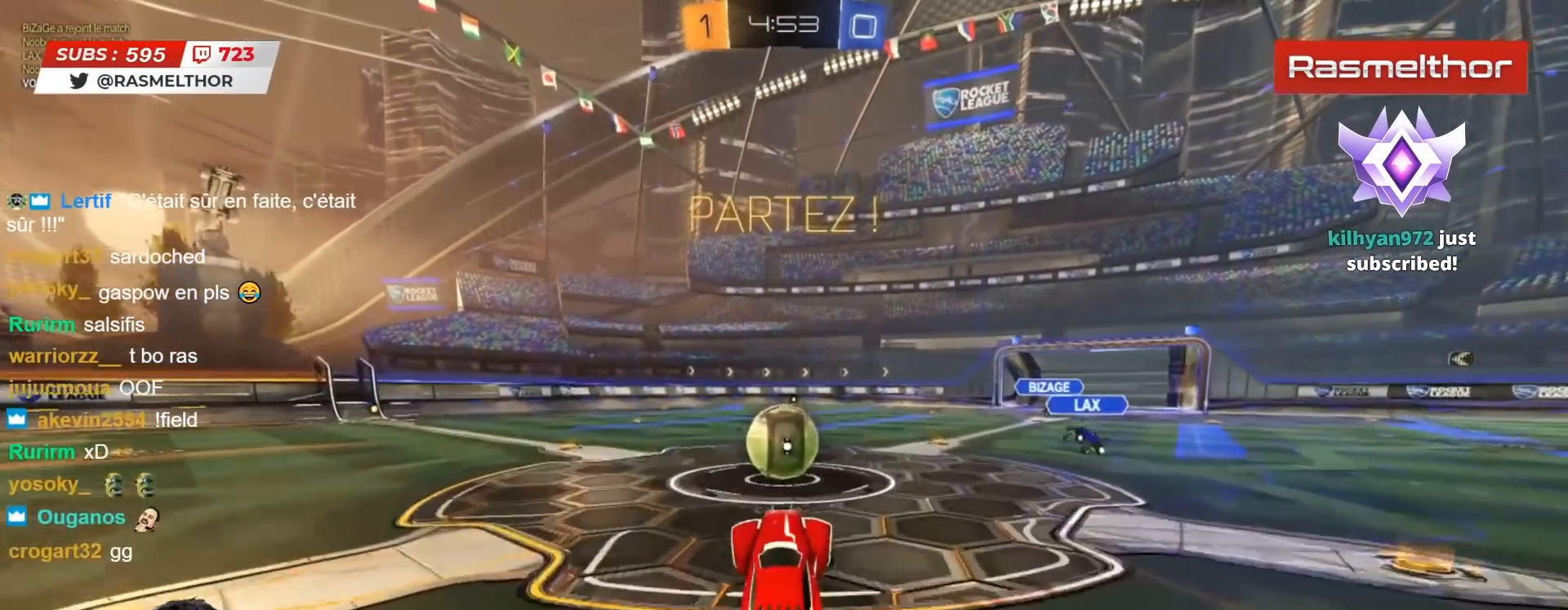
{"buttons": ["L2", "R2"], "left_stick": "up", "right_stick": "center", "events": [[33, "left_stick", "left"], [233, "left_stick", "center"], [300, "left_stick", "right"], [417, "CROSS", "down"], [450, "left_stick", "up"], [467, "CROSS", "up"], [467, "L2", "down"], [483, "CIRCLE", "up"]]}
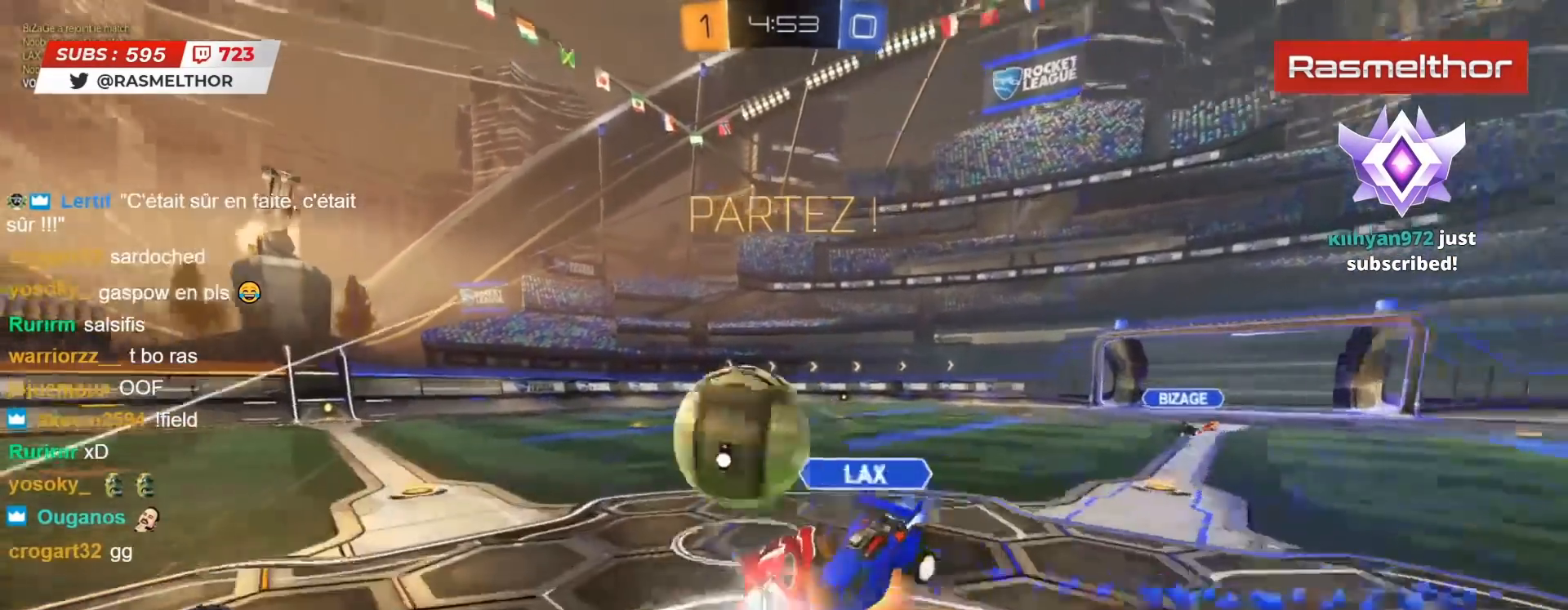
{"buttons": ["L2", "R2"], "left_stick": "up", "right_stick": "center", "events": [[67, "L2", "up"], [117, "left_stick", "center"], [367, "left_stick", "left"], [483, "left_stick", "up"], [500, "L2", "down"]]}
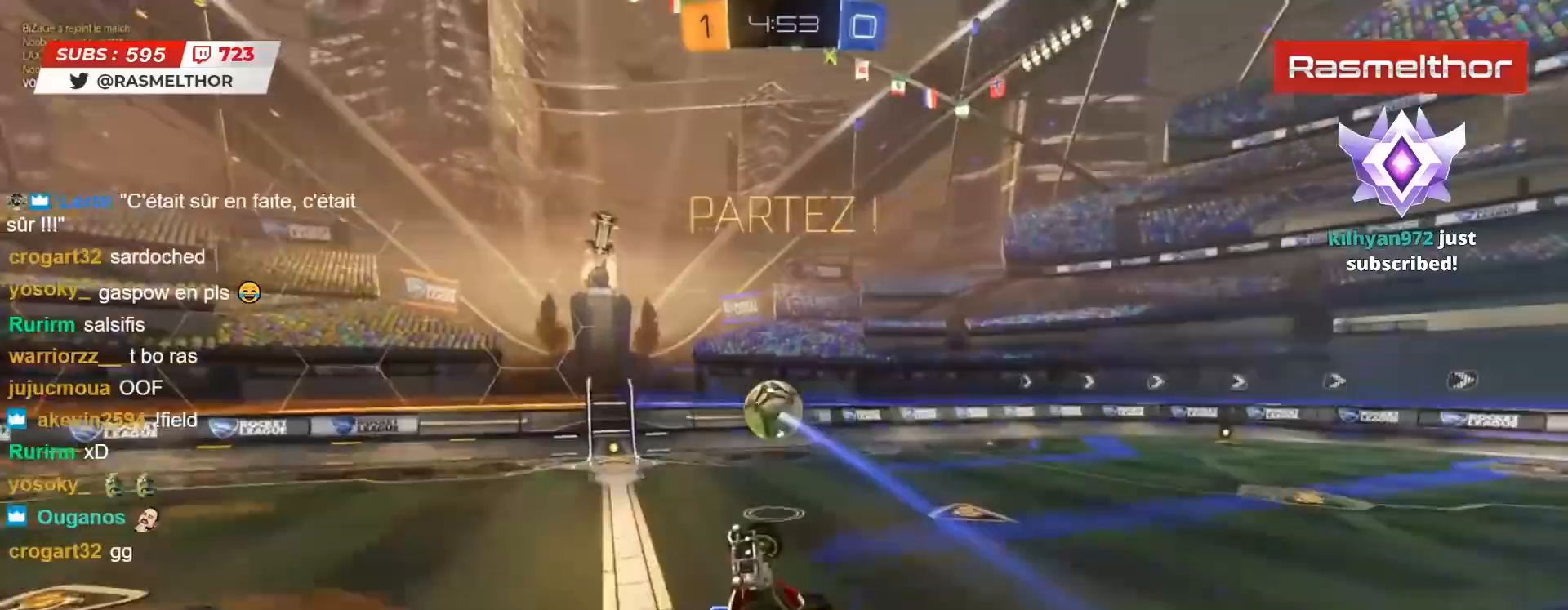
{"buttons": [], "left_stick": "up", "right_stick": "center", "events": [[17, "R2", "up"], [17, "left_stick", "up-right"], [167, "L2", "up"], [200, "left_stick", "left"], [483, "left_stick", "up"]]}
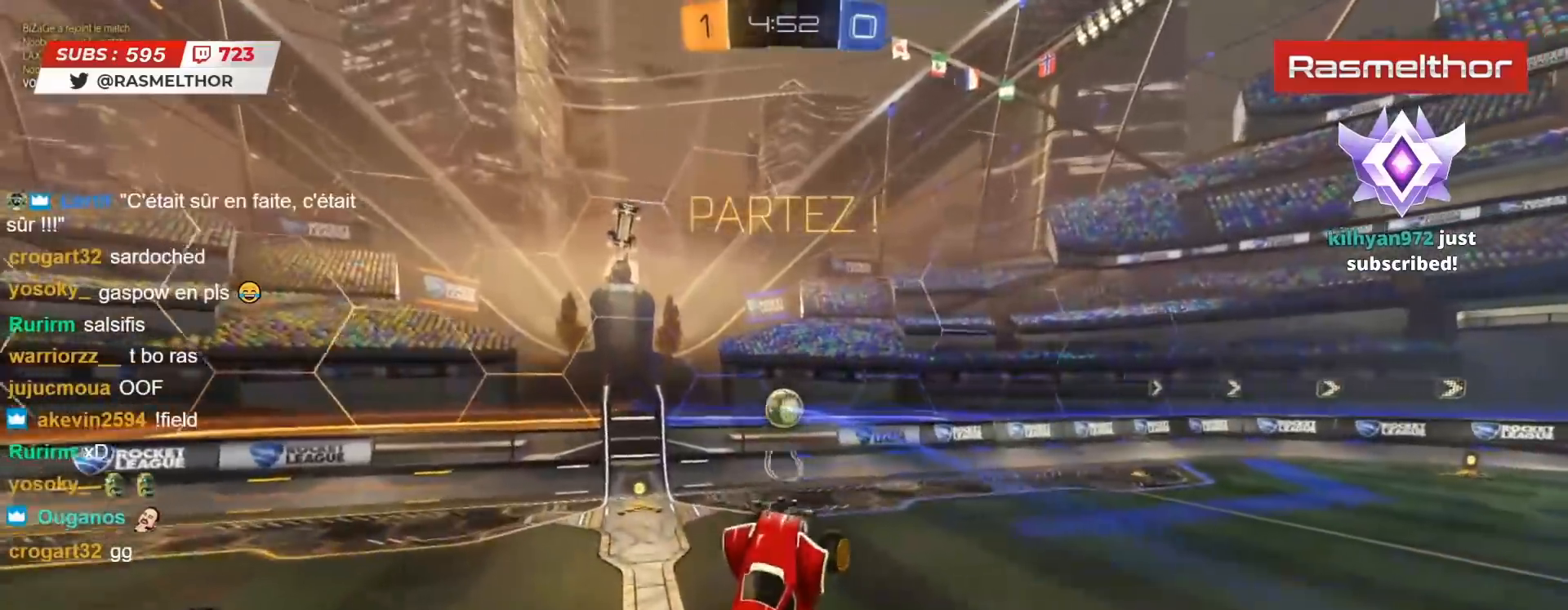
{"buttons": ["CIRCLE", "TRIANGLE", "R2"], "left_stick": "down", "right_stick": "center", "events": [[50, "L2", "down"], [217, "L2", "up"], [233, "left_stick", "center"], [333, "left_stick", "left"], [400, "R2", "down"], [400, "left_stick", "down"], [433, "CIRCLE", "down"], [433, "TRIANGLE", "down"]]}
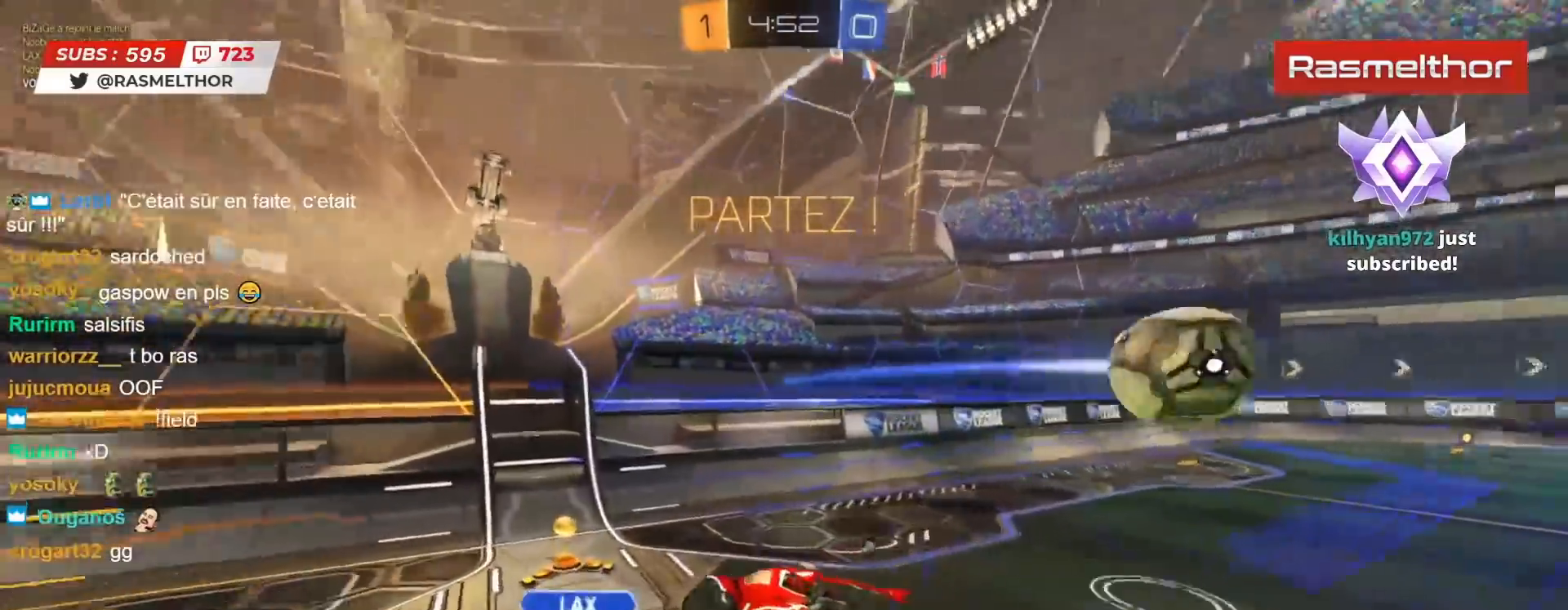
{"buttons": ["R2"], "left_stick": "left", "right_stick": "center", "events": [[17, "CIRCLE", "up"], [33, "TRIANGLE", "up"], [67, "left_stick", "center"], [200, "left_stick", "left"]]}
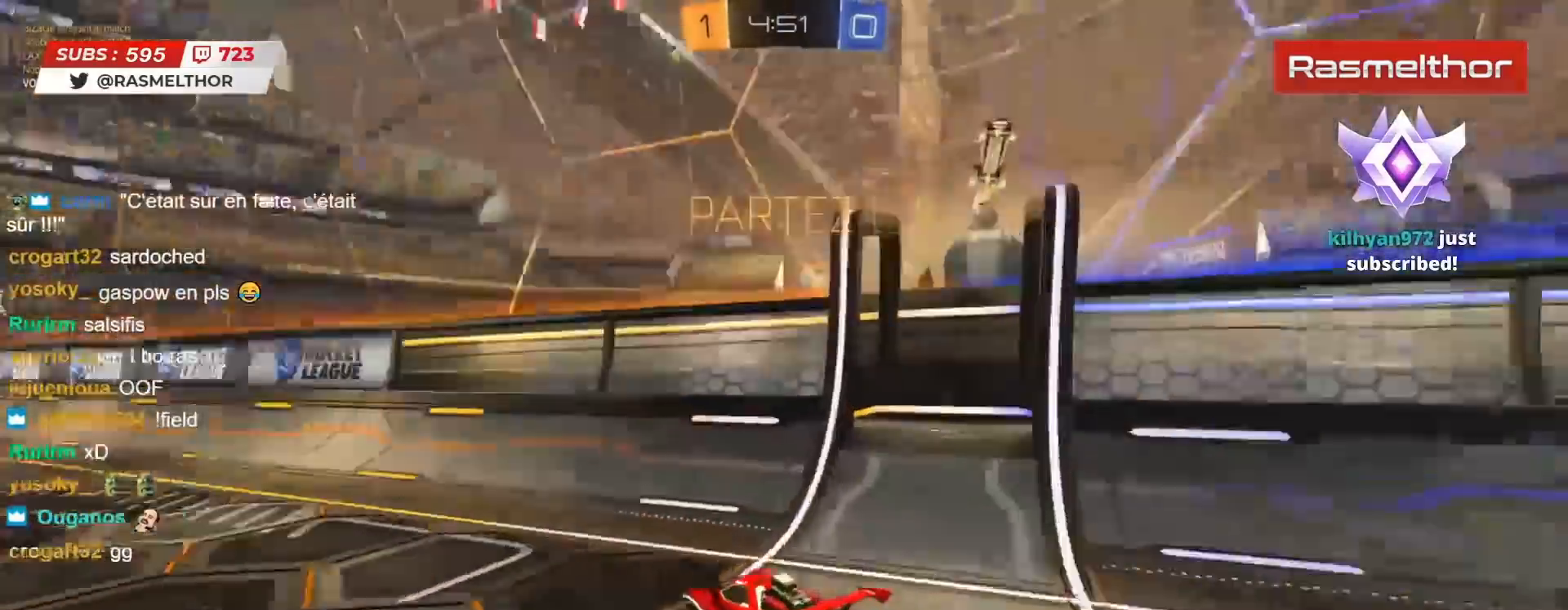
{"buttons": ["CIRCLE", "L2", "R2"], "left_stick": "up", "right_stick": "center", "events": [[350, "left_stick", "center"], [400, "CIRCLE", "down"], [400, "CROSS", "down"], [433, "left_stick", "up"], [450, "L2", "down"], [483, "CROSS", "up"]]}
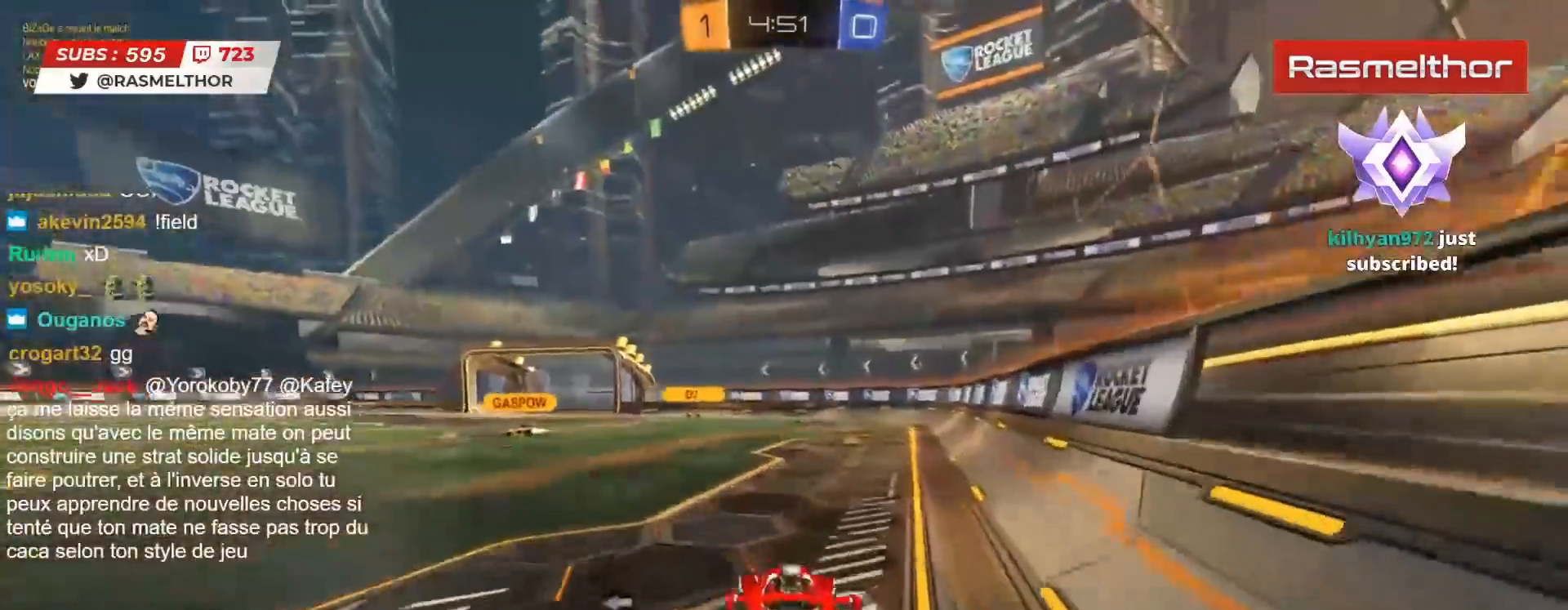
{"buttons": ["R2"], "left_stick": "center", "right_stick": "center", "events": [[33, "CROSS", "down"], [117, "CIRCLE", "up"], [117, "CROSS", "up"], [200, "TRIANGLE", "down"], [250, "TRIANGLE", "up"], [383, "L2", "up"], [483, "left_stick", "center"]]}
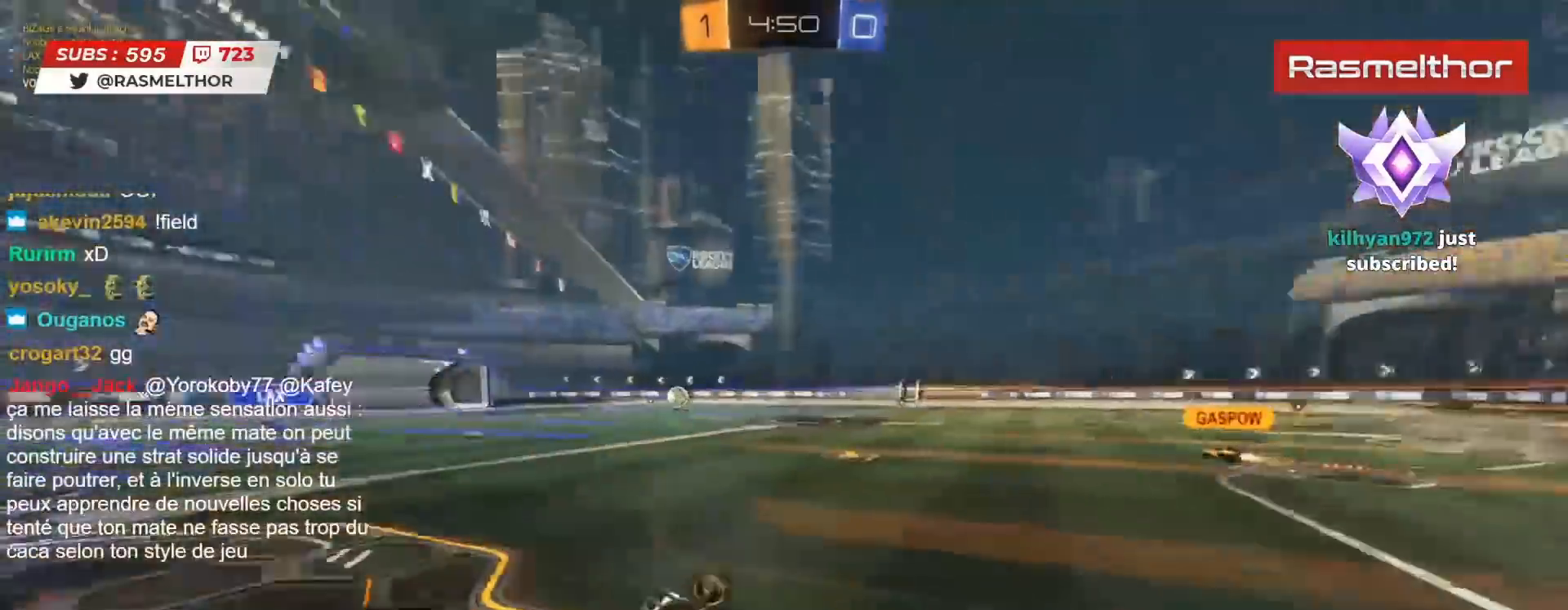
{"buttons": ["R2"], "left_stick": "center", "right_stick": "center", "events": [[150, "TRIANGLE", "down"], [200, "TRIANGLE", "up"]]}
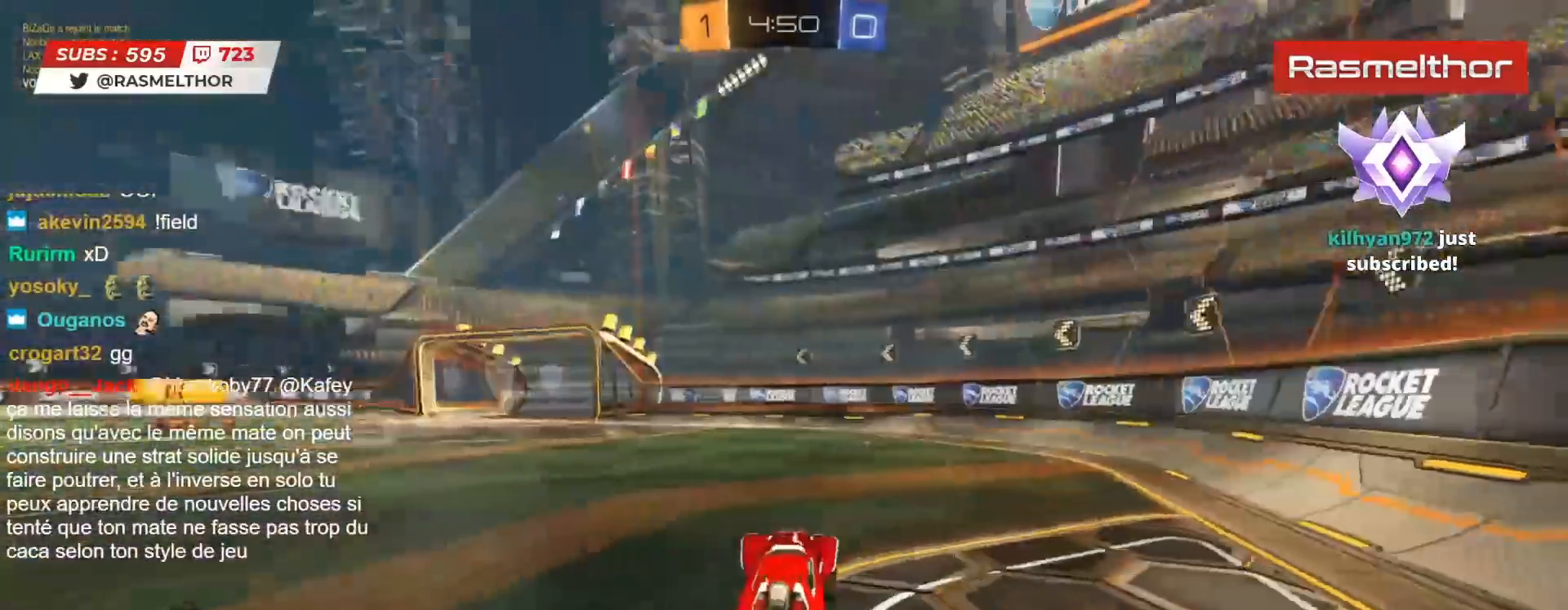
{"buttons": ["R2"], "left_stick": "left", "right_stick": "center", "events": [[133, "TRIANGLE", "down"], [183, "TRIANGLE", "up"], [500, "left_stick", "left"]]}
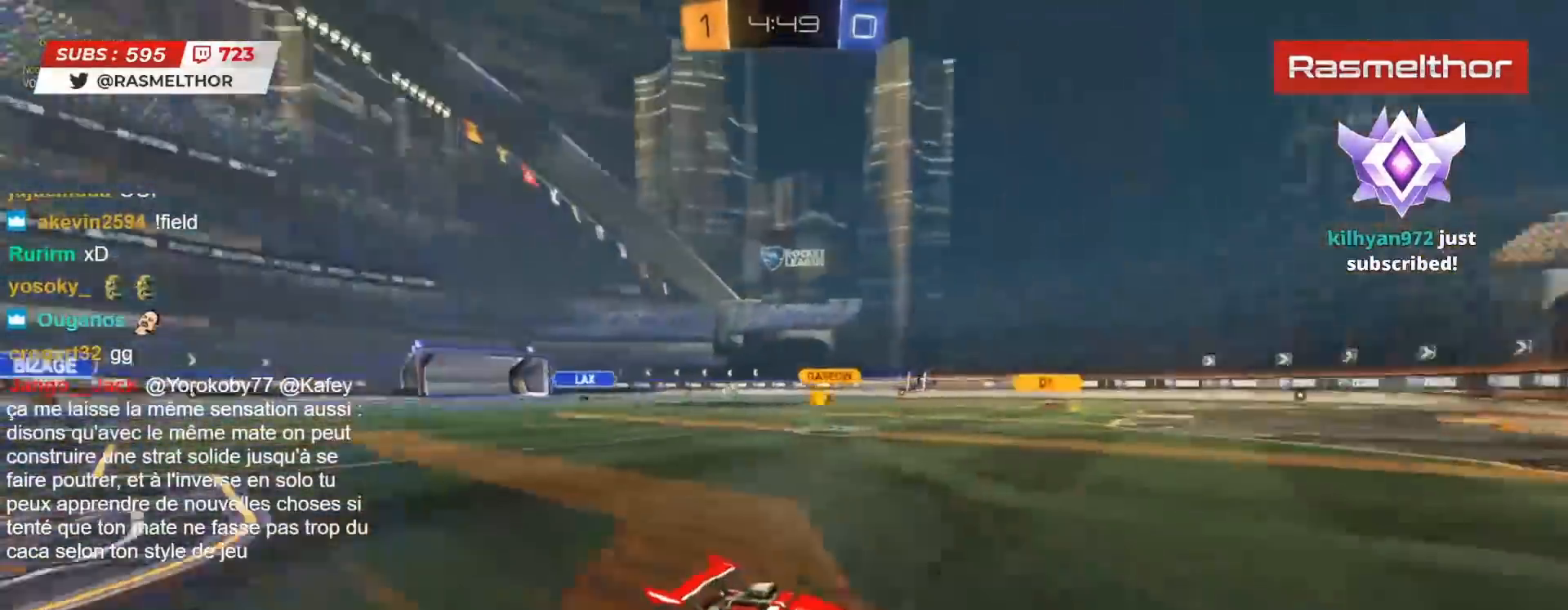
{"buttons": ["TRIANGLE", "R2"], "left_stick": "center", "right_stick": "center", "events": [[433, "TRIANGLE", "down"], [450, "left_stick", "center"]]}
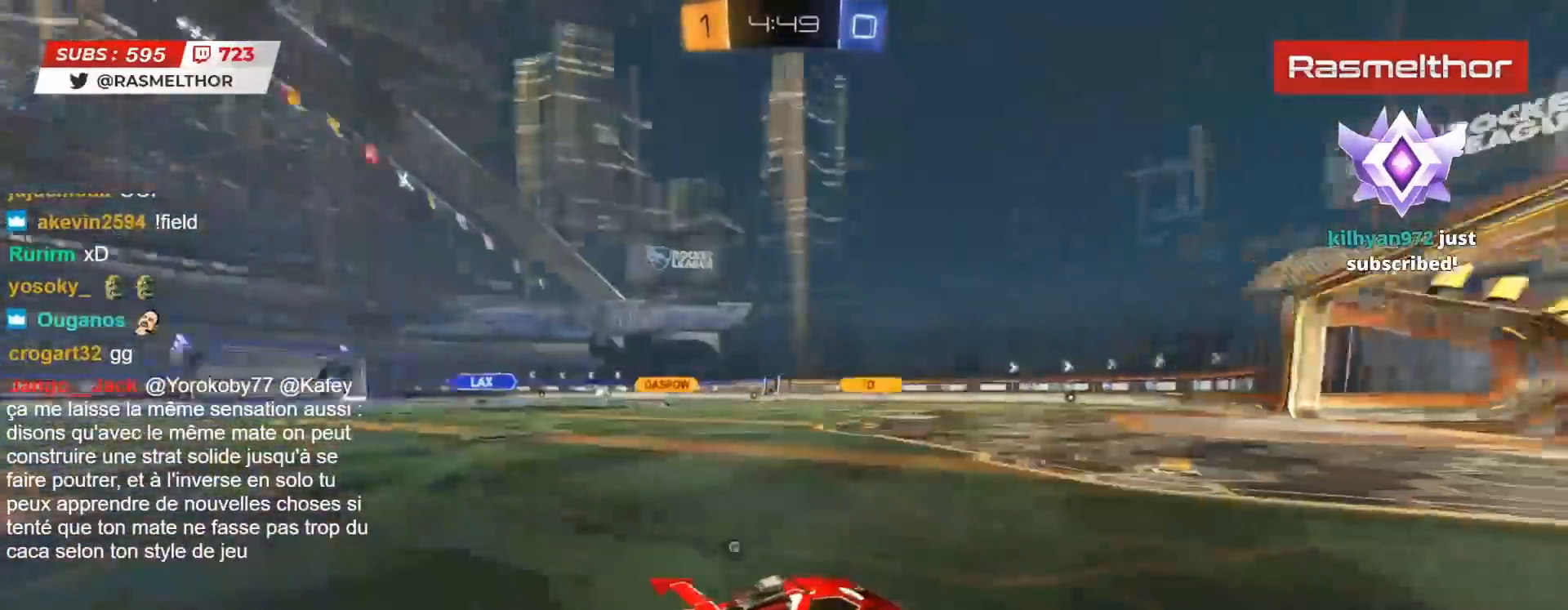
{"buttons": ["L2", "R2"], "left_stick": "up-left", "right_stick": "center", "events": [[17, "TRIANGLE", "up"], [117, "left_stick", "left"], [250, "left_stick", "right"], [283, "CROSS", "down"], [350, "CROSS", "up"], [367, "L2", "down"], [367, "left_stick", "up-left"], [417, "CROSS", "down"], [450, "CROSS", "up"]]}
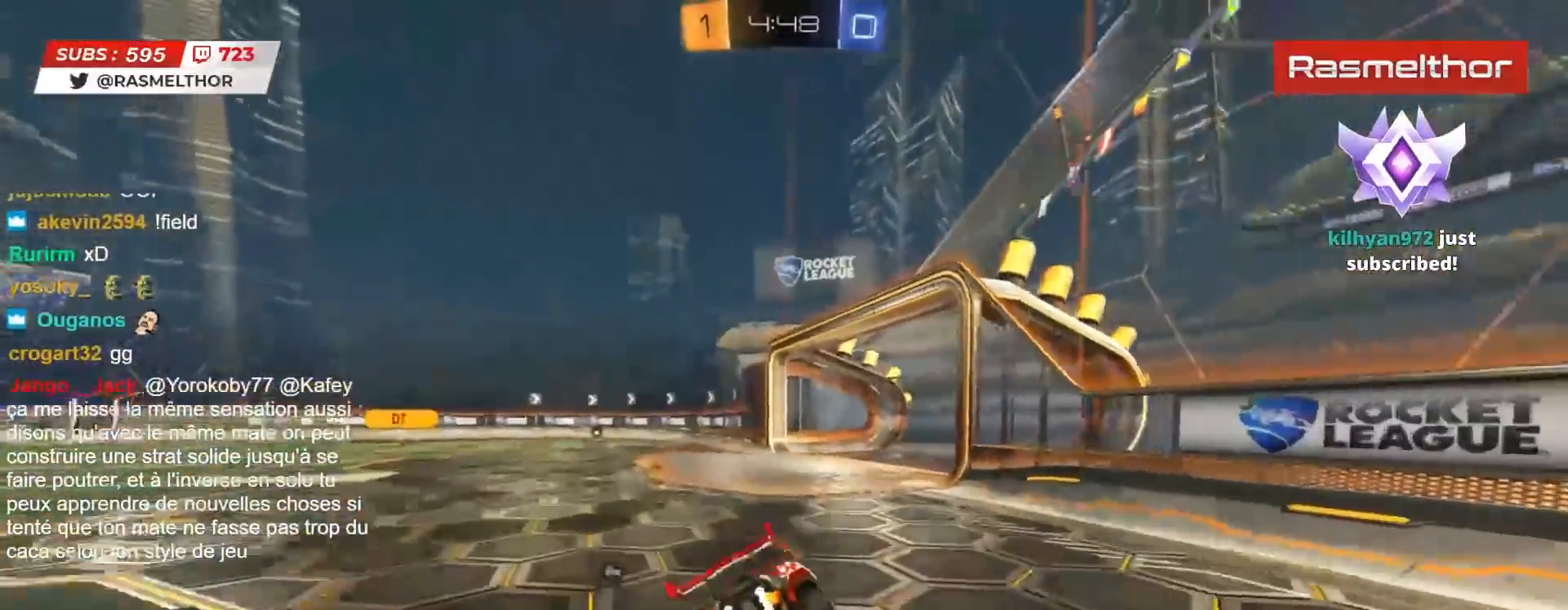
{"buttons": [], "left_stick": "up-left", "right_stick": "center", "events": [[33, "TRIANGLE", "down"], [50, "L2", "up"], [100, "TRIANGLE", "up"], [267, "R2", "up"]]}
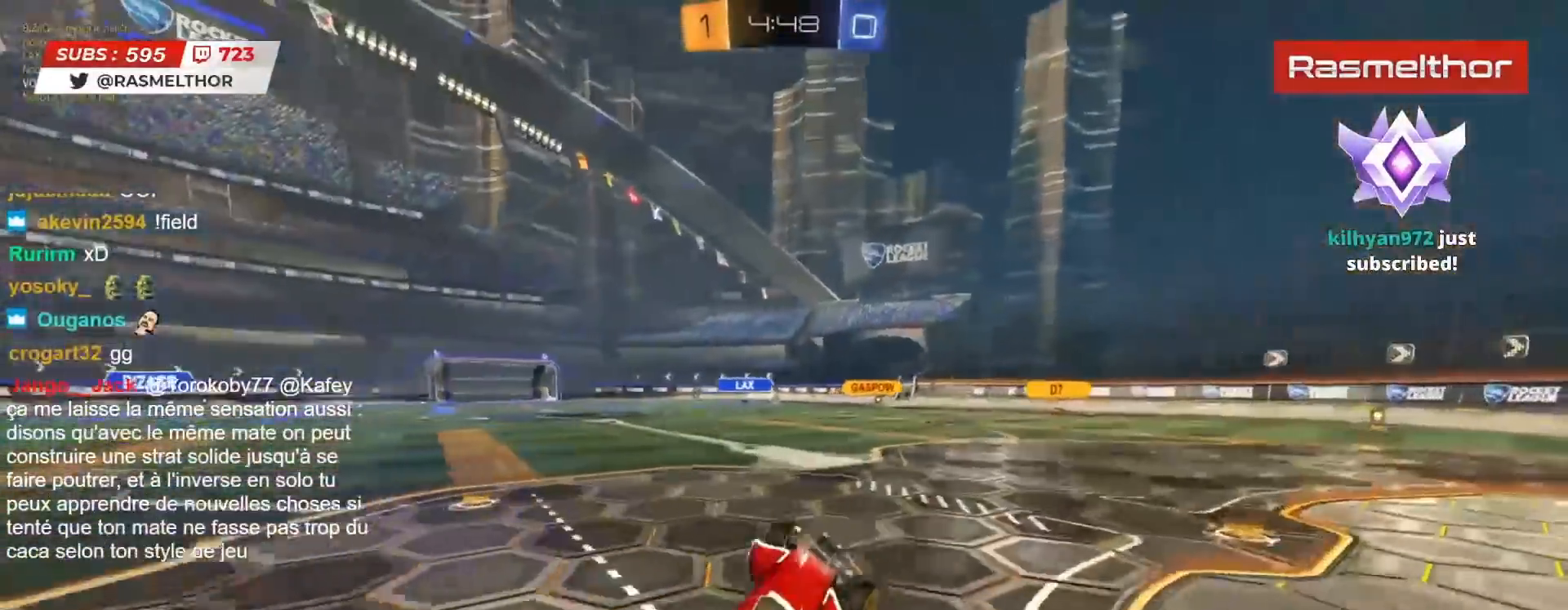
{"buttons": [], "left_stick": "down", "right_stick": "center", "events": [[183, "left_stick", "center"], [283, "left_stick", "left"], [400, "left_stick", "center"], [467, "left_stick", "down"]]}
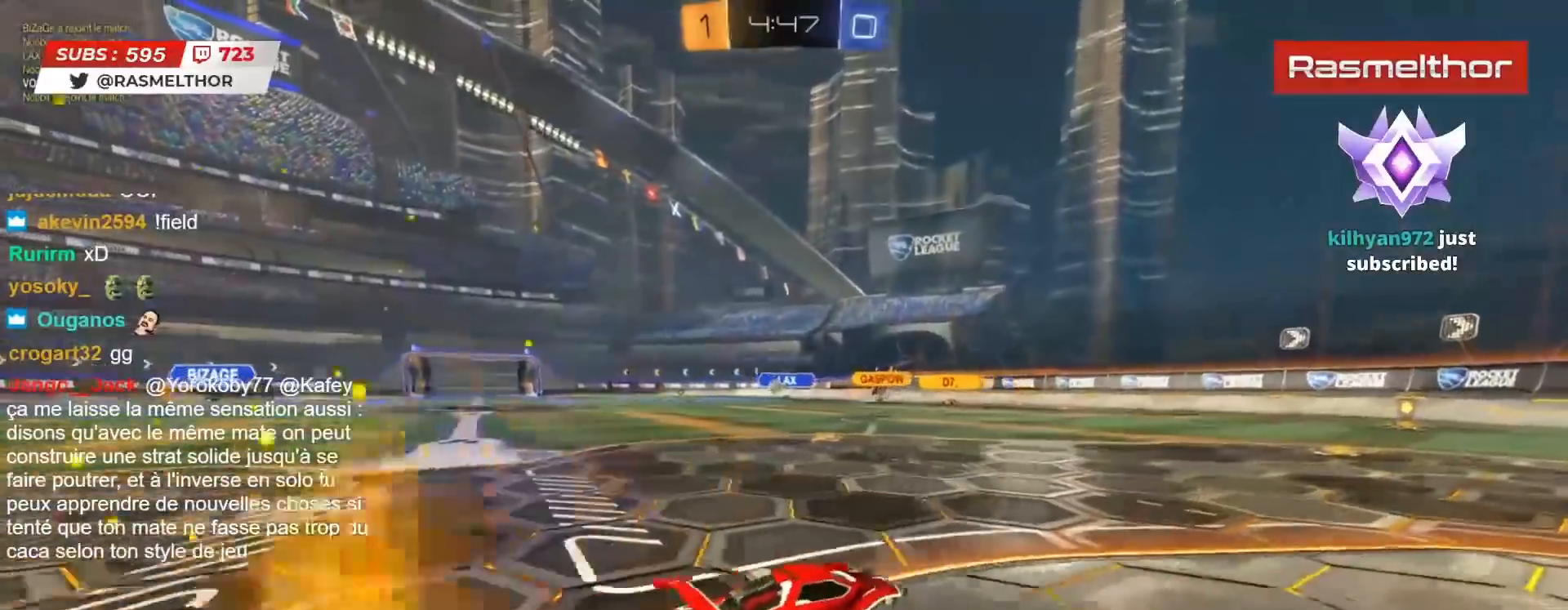
{"buttons": ["R2"], "left_stick": "center", "right_stick": "center", "events": [[167, "R2", "down"], [167, "left_stick", "center"]]}
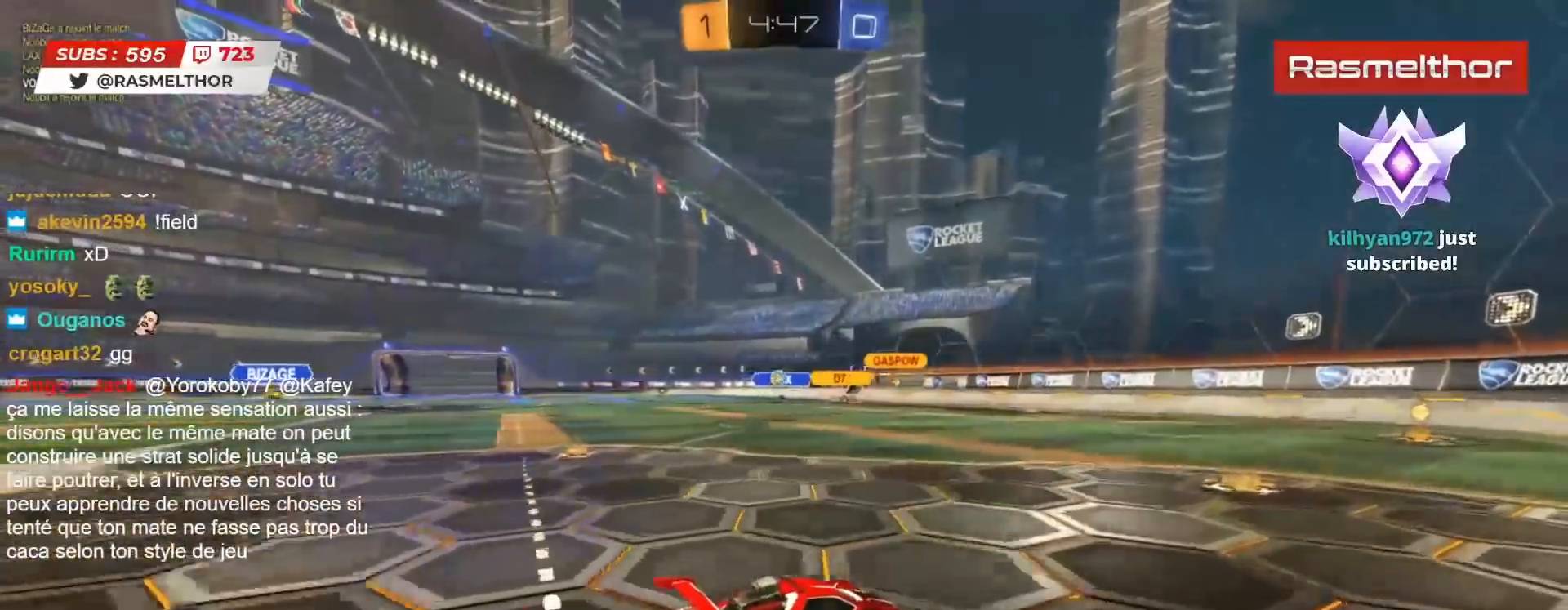
{"buttons": ["R2"], "left_stick": "center", "right_stick": "center", "events": []}
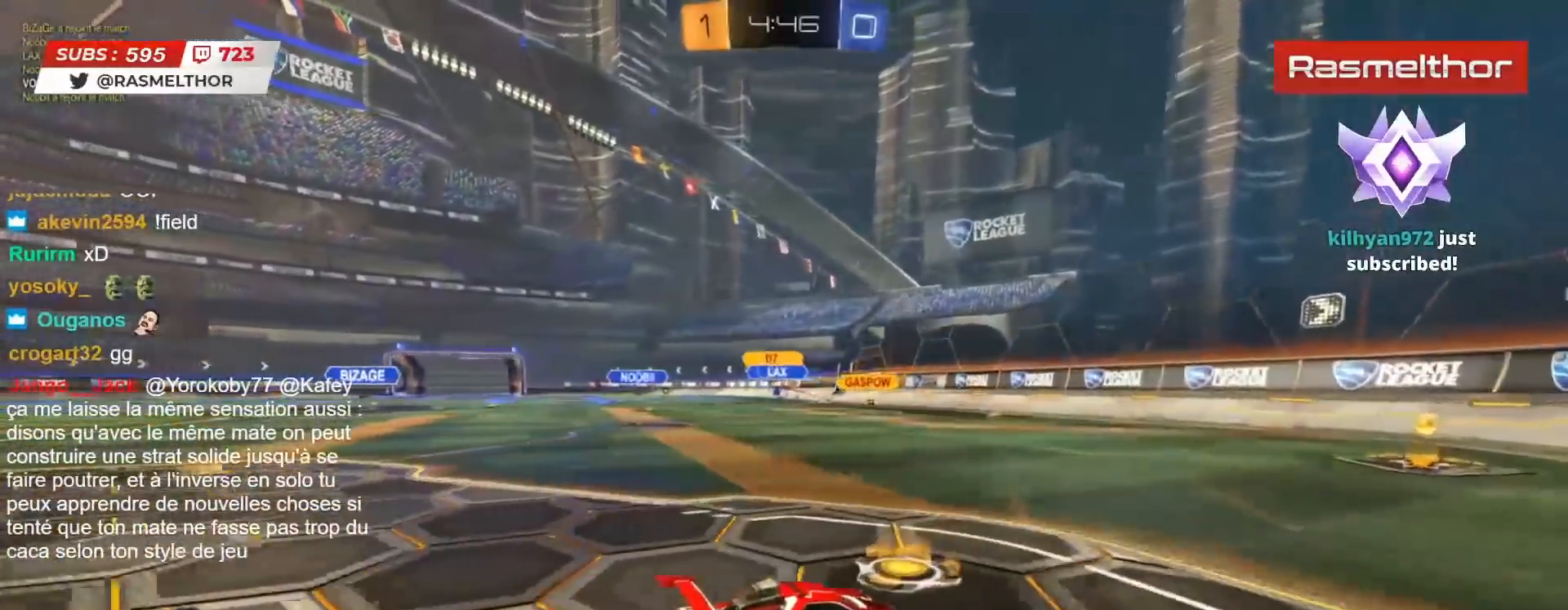
{"buttons": ["CIRCLE", "R2"], "left_stick": "left", "right_stick": "center", "events": [[33, "CIRCLE", "down"], [483, "left_stick", "left"]]}
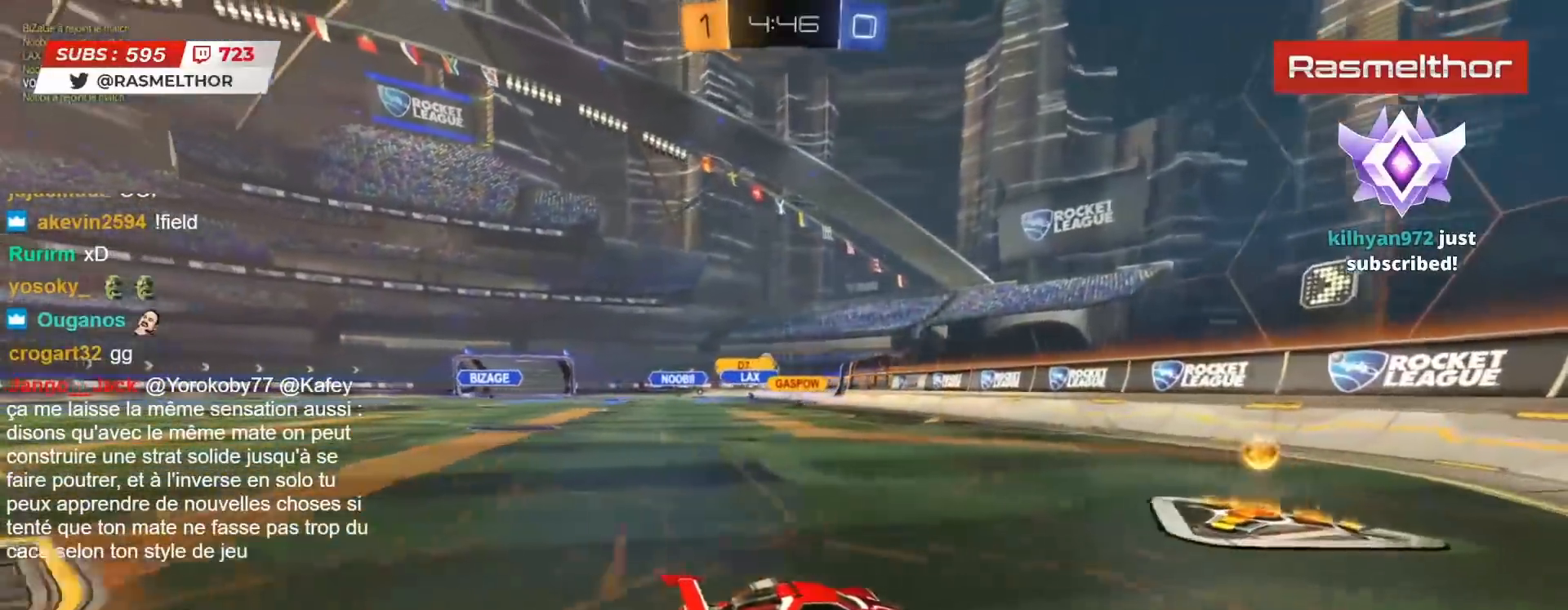
{"buttons": ["R2"], "left_stick": "up-left", "right_stick": "center", "events": [[183, "CIRCLE", "up"], [383, "left_stick", "up-left"]]}
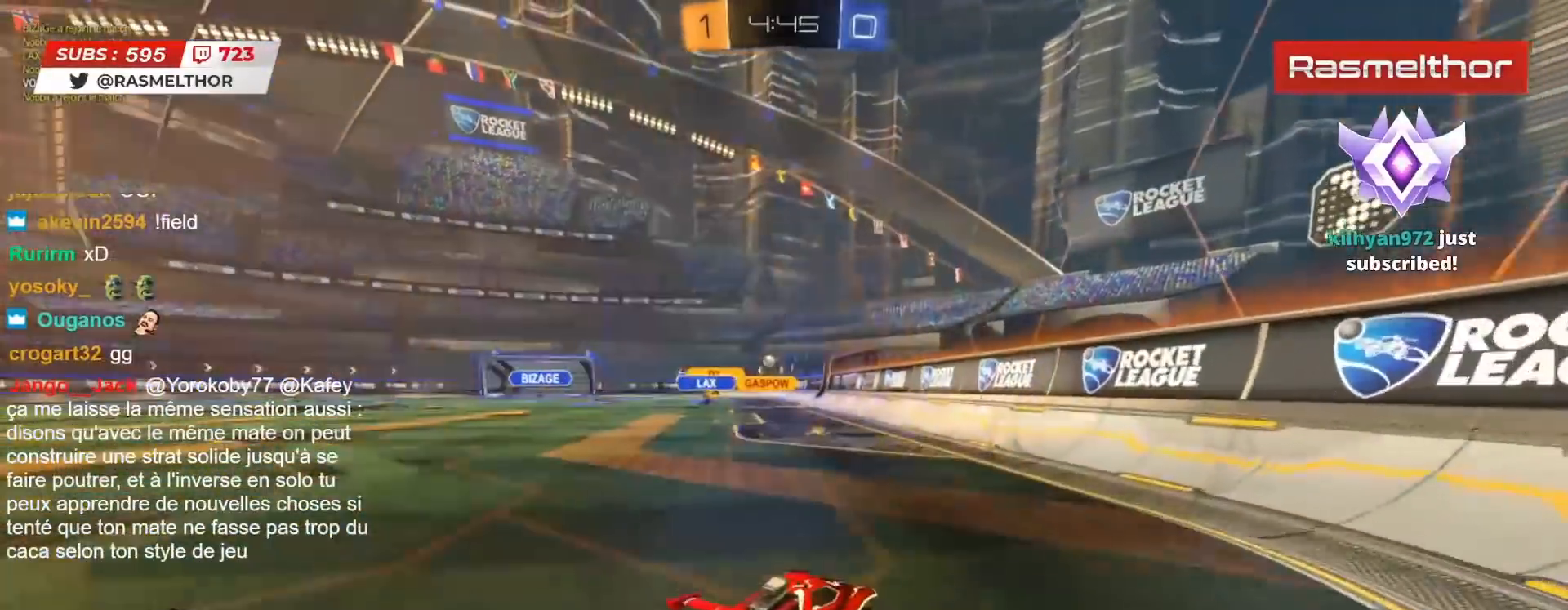
{"buttons": ["R2"], "left_stick": "center", "right_stick": "center", "events": [[300, "left_stick", "center"]]}
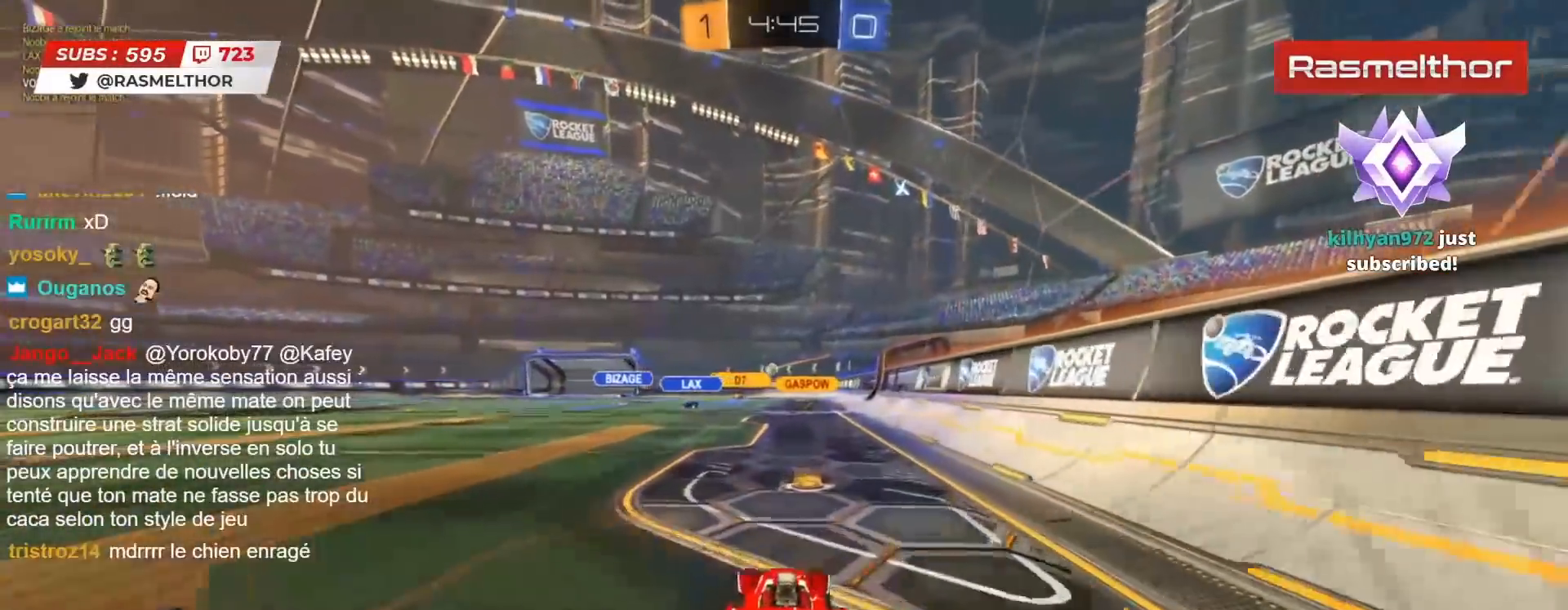
{"buttons": ["R2"], "left_stick": "center", "right_stick": "center", "events": [[67, "left_stick", "left"], [433, "left_stick", "center"]]}
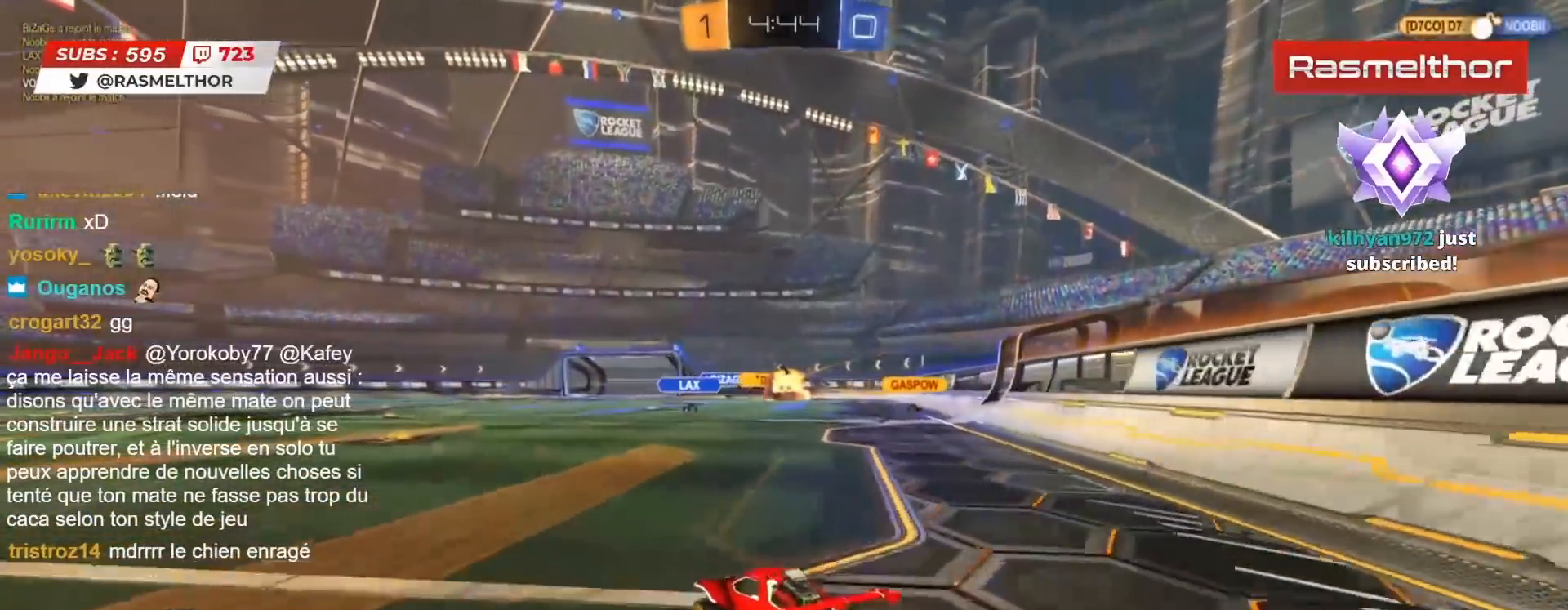
{"buttons": ["R2"], "left_stick": "right", "right_stick": "center", "events": [[333, "left_stick", "right"], [433, "L2", "down"], [500, "L2", "up"]]}
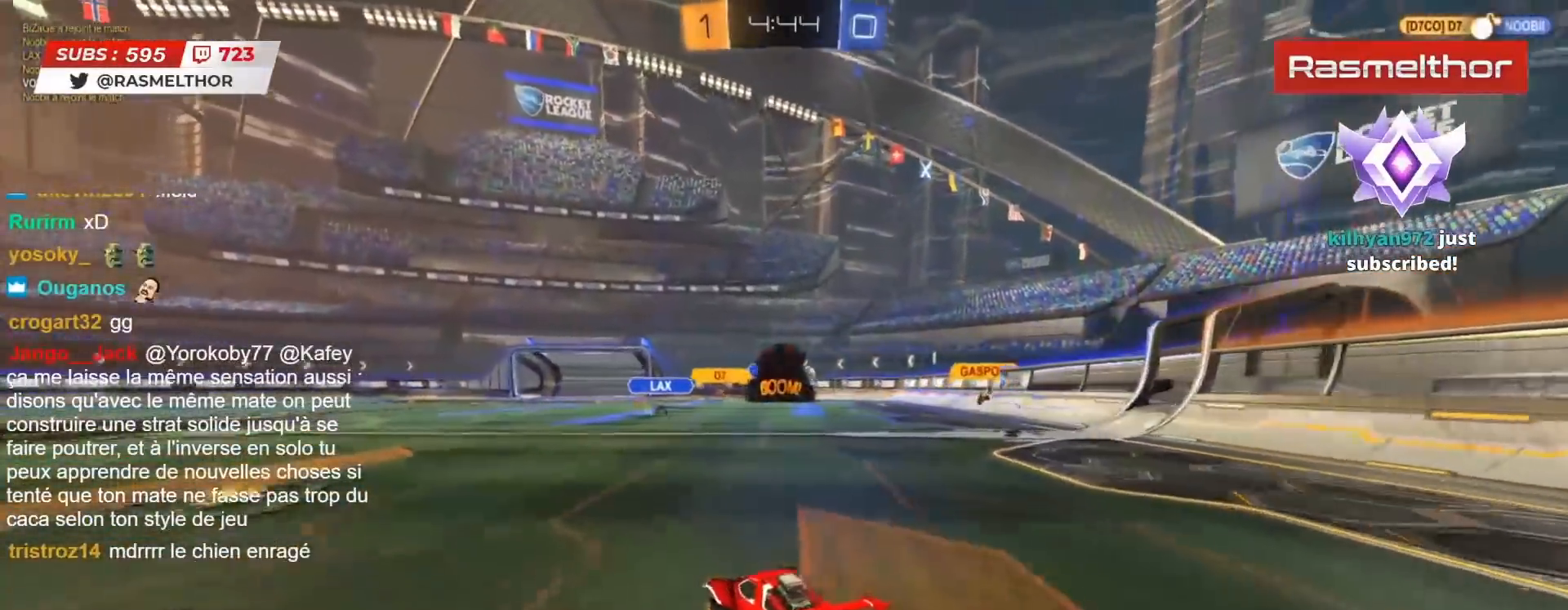
{"buttons": [], "left_stick": "center", "right_stick": "center", "events": [[133, "R2", "up"], [417, "left_stick", "center"]]}
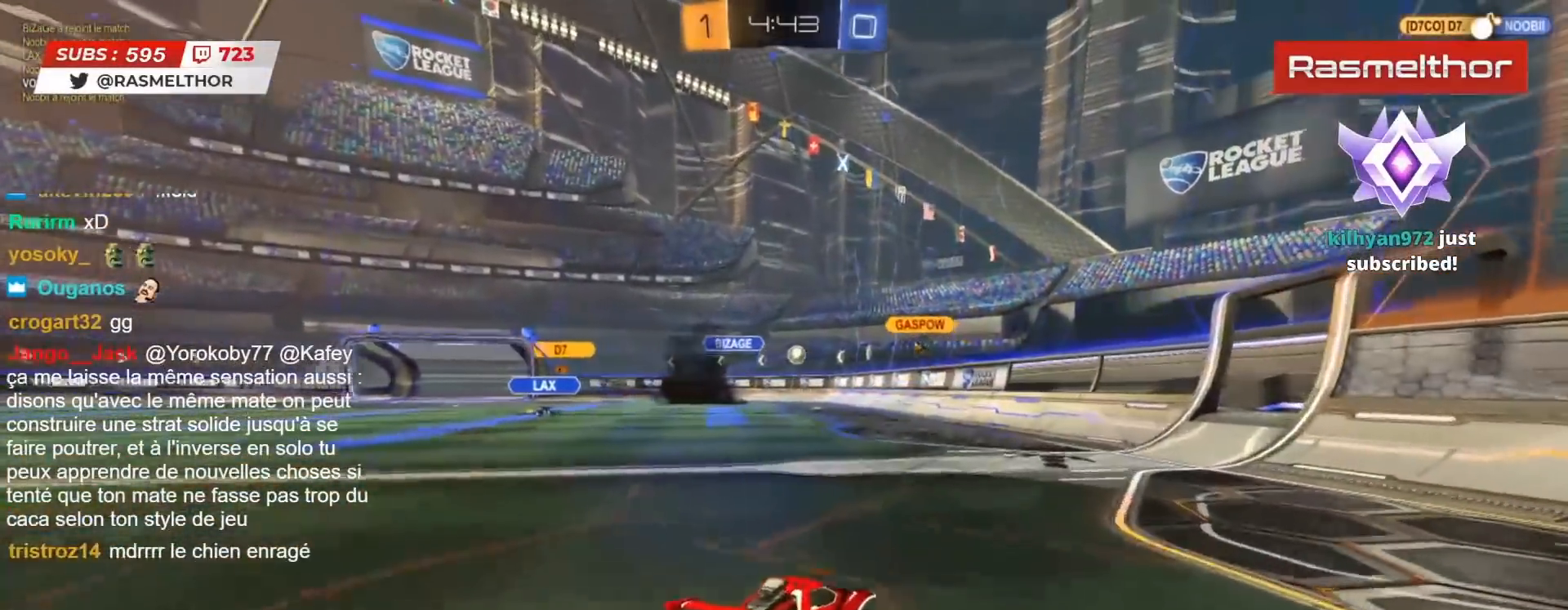
{"buttons": ["CIRCLE", "R2"], "left_stick": "center", "right_stick": "center", "events": [[17, "R2", "down"], [17, "left_stick", "left"], [33, "CIRCLE", "down"], [467, "left_stick", "center"]]}
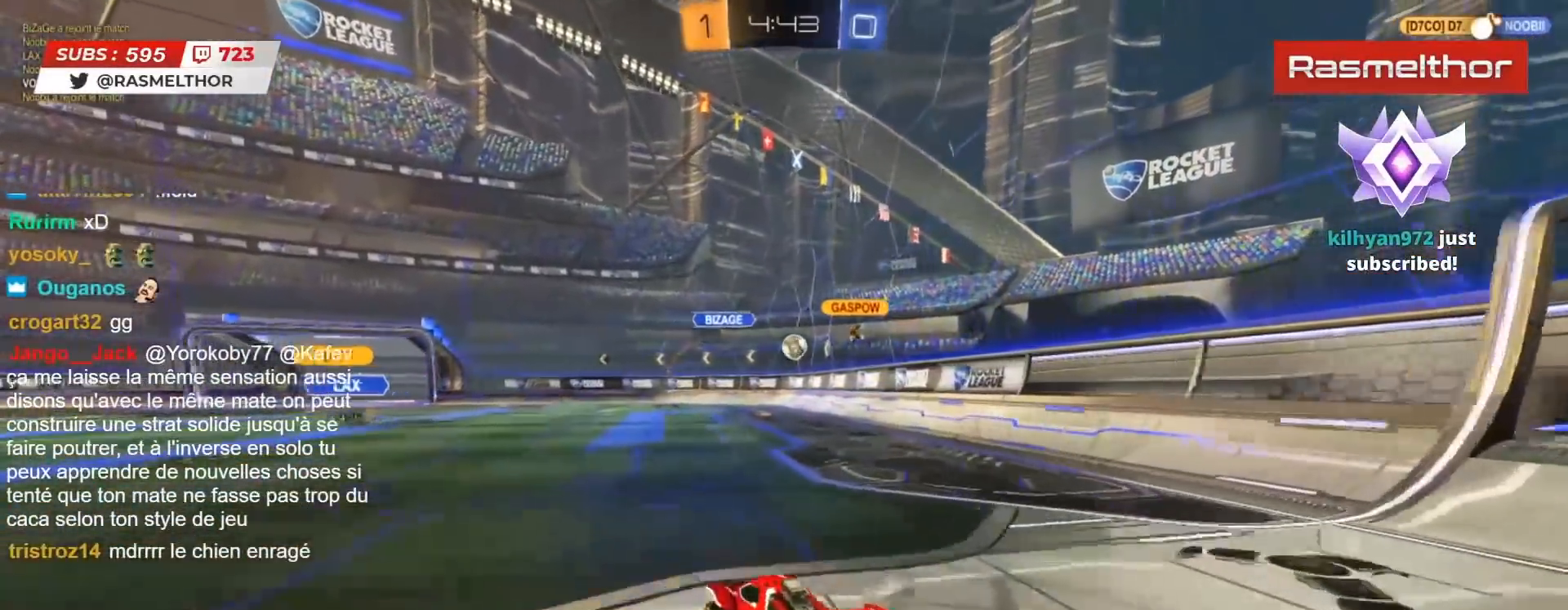
{"buttons": [], "left_stick": "left", "right_stick": "center", "events": [[200, "CIRCLE", "up"], [267, "R2", "up"], [267, "left_stick", "down-left"], [400, "left_stick", "left"]]}
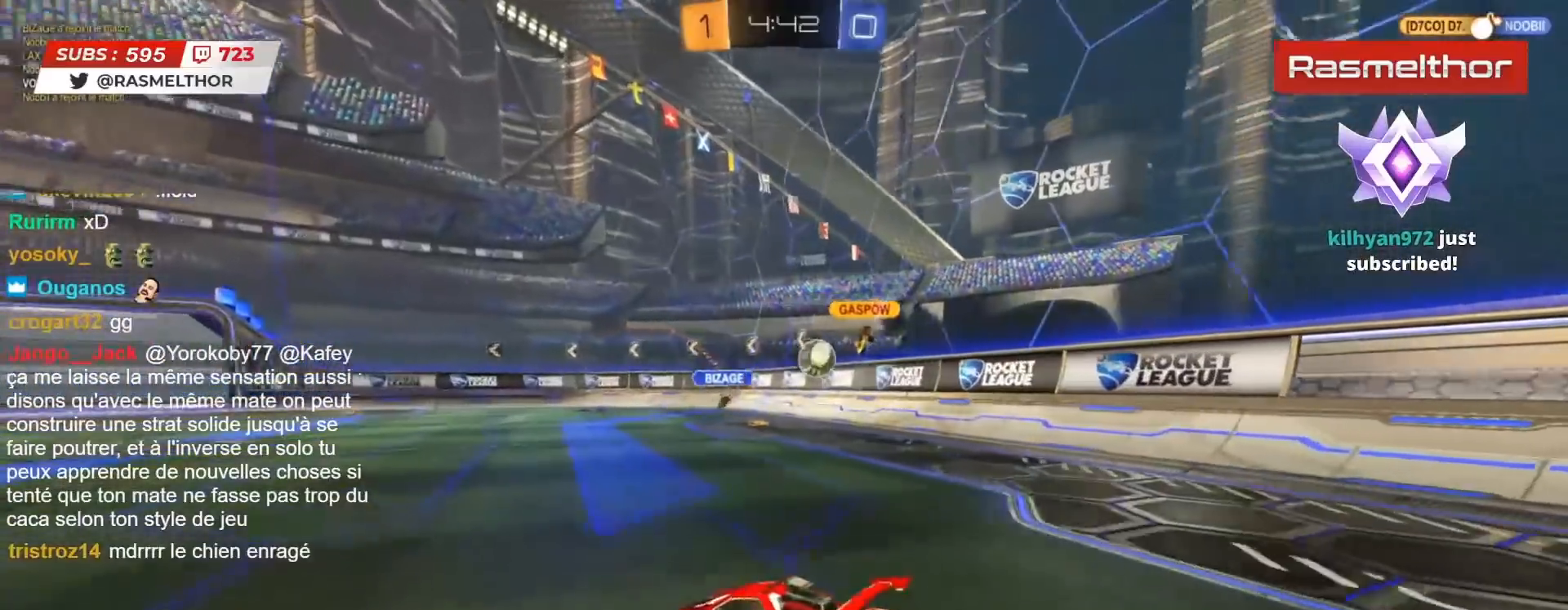
{"buttons": ["CIRCLE", "R2"], "left_stick": "left", "right_stick": "center", "events": [[233, "L2", "down"], [383, "L2", "up"], [400, "R2", "down"], [500, "CIRCLE", "down"]]}
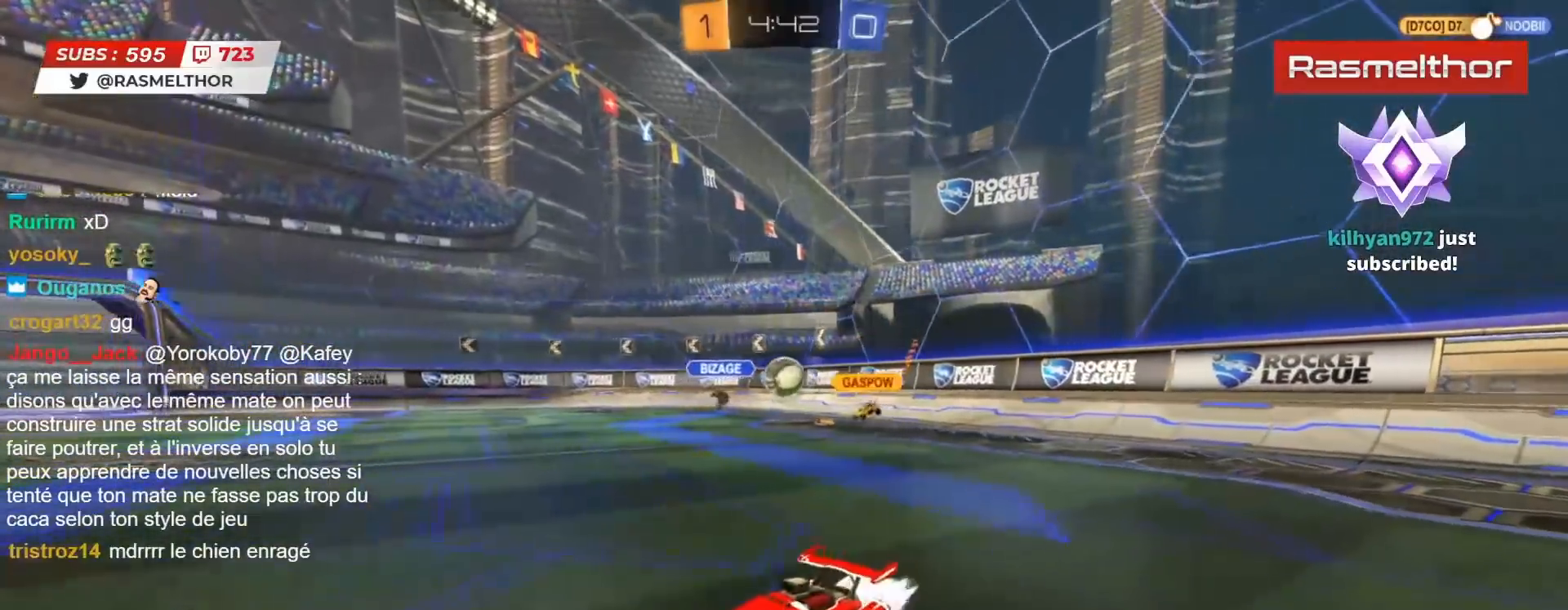
{"buttons": ["L2", "R2"], "left_stick": "right", "right_stick": "center", "events": [[417, "CIRCLE", "up"], [450, "left_stick", "right"], [500, "L2", "down"]]}
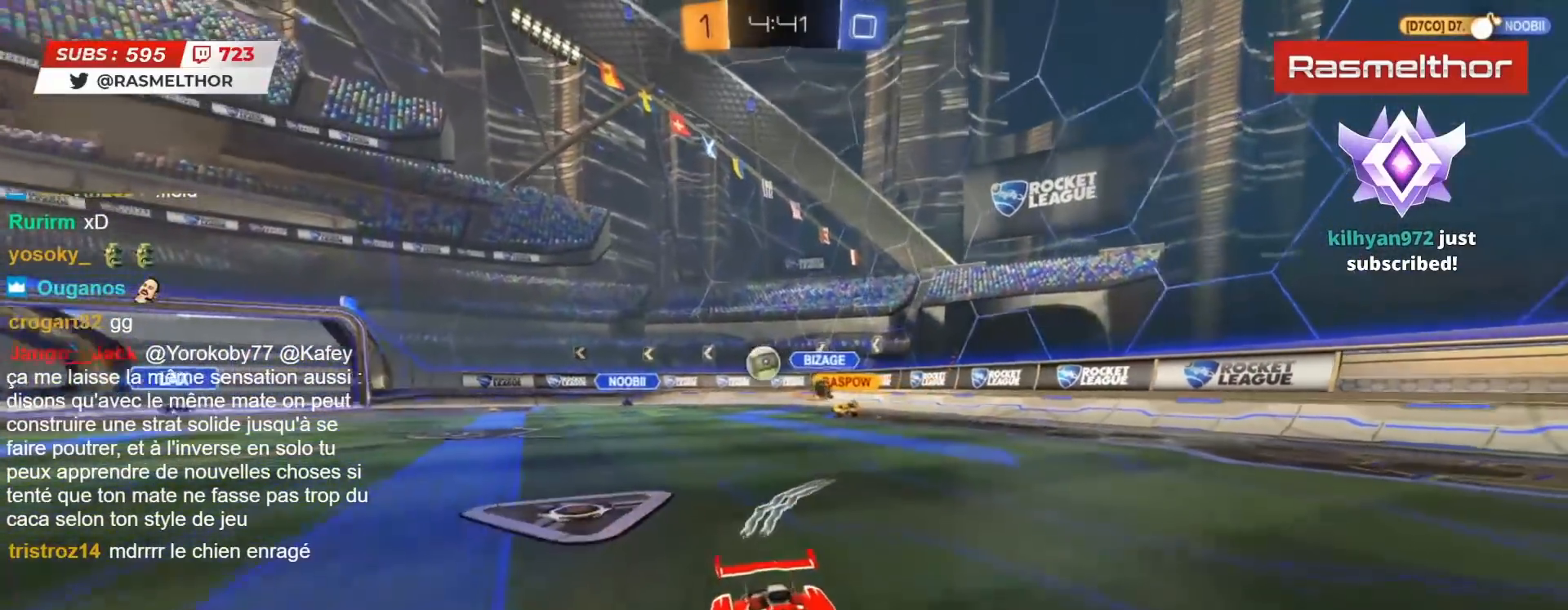
{"buttons": ["R2"], "left_stick": "up-left", "right_stick": "center", "events": [[117, "L2", "up"], [367, "left_stick", "up-left"]]}
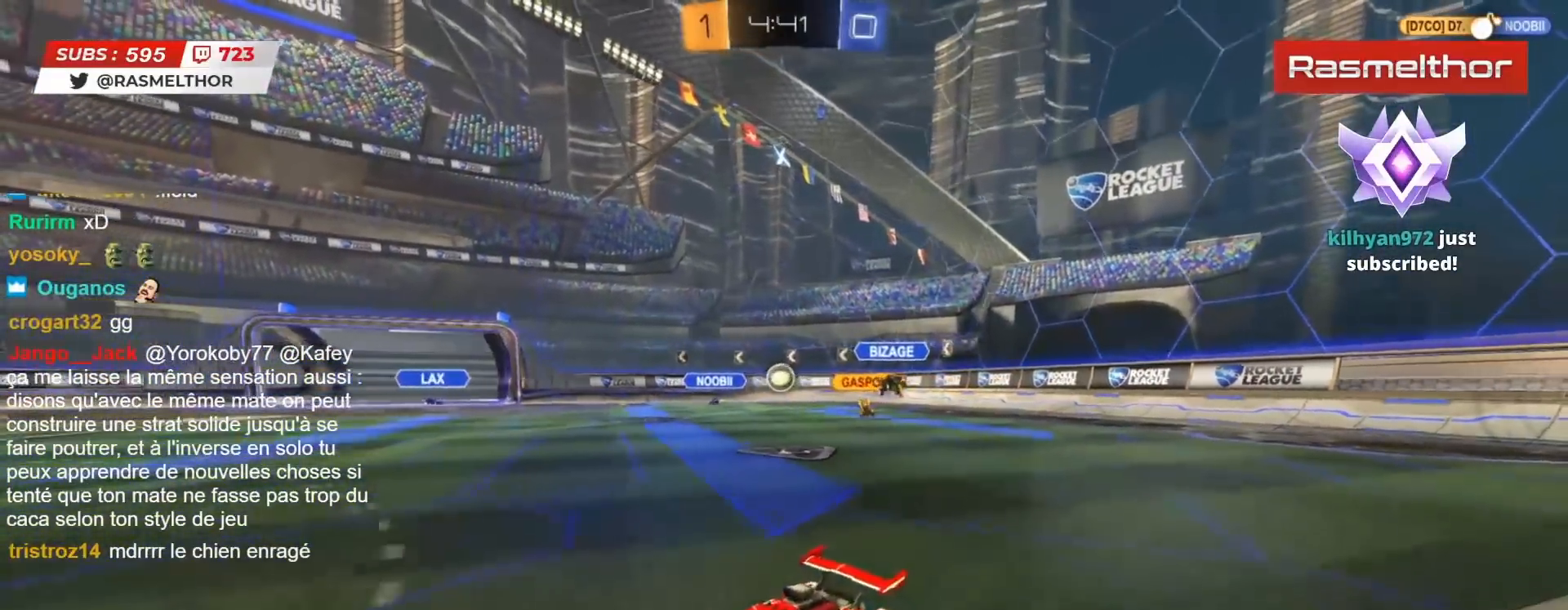
{"buttons": ["R2"], "left_stick": "up-left", "right_stick": "center", "events": [[67, "R2", "up"], [133, "R2", "down"]]}